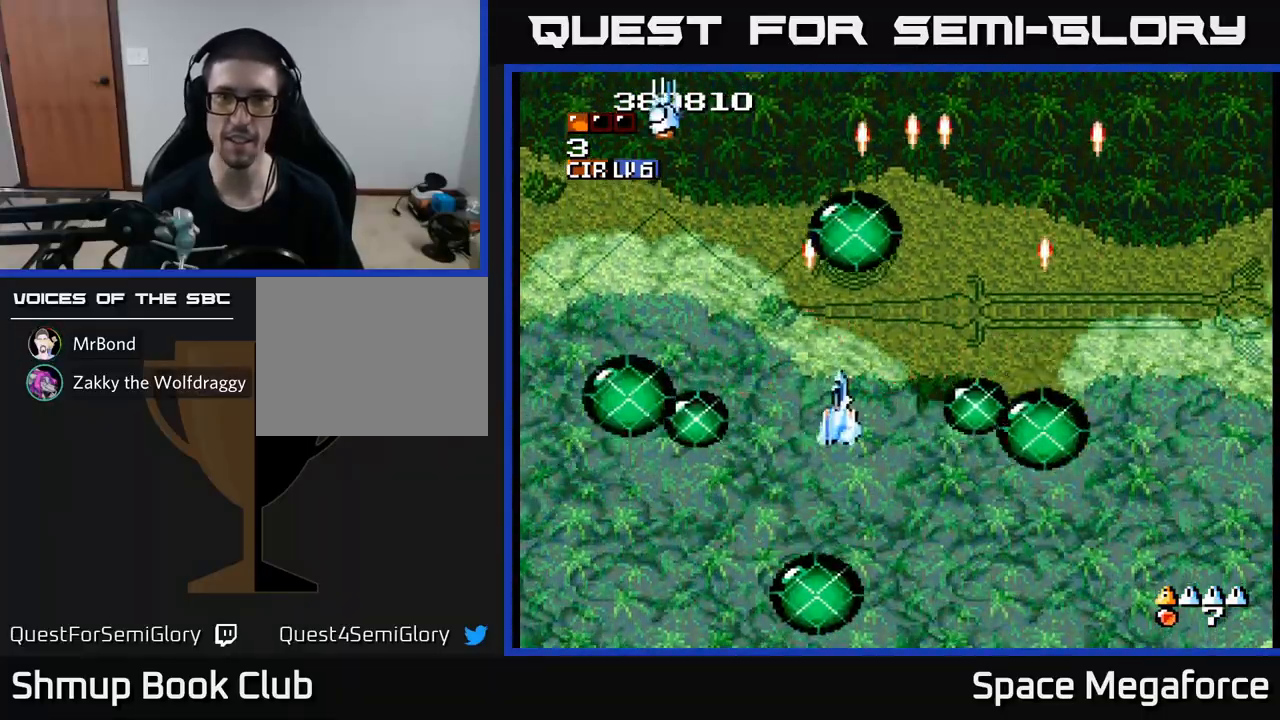
Gameplay with a controller (Xbox layout); each line is a JSON object with the inputs held at the frame after it. "events" lists button and stick changes between this image and that frame as [ms after this image, input, new state], when the widget could be followed in between. Not read: left_stick right_stick.
{"buttons": ["X"], "events": [[200, "DPAD_LEFT", "up"], [250, "DPAD_RIGHT", "down"], [500, "DPAD_RIGHT", "up"]]}
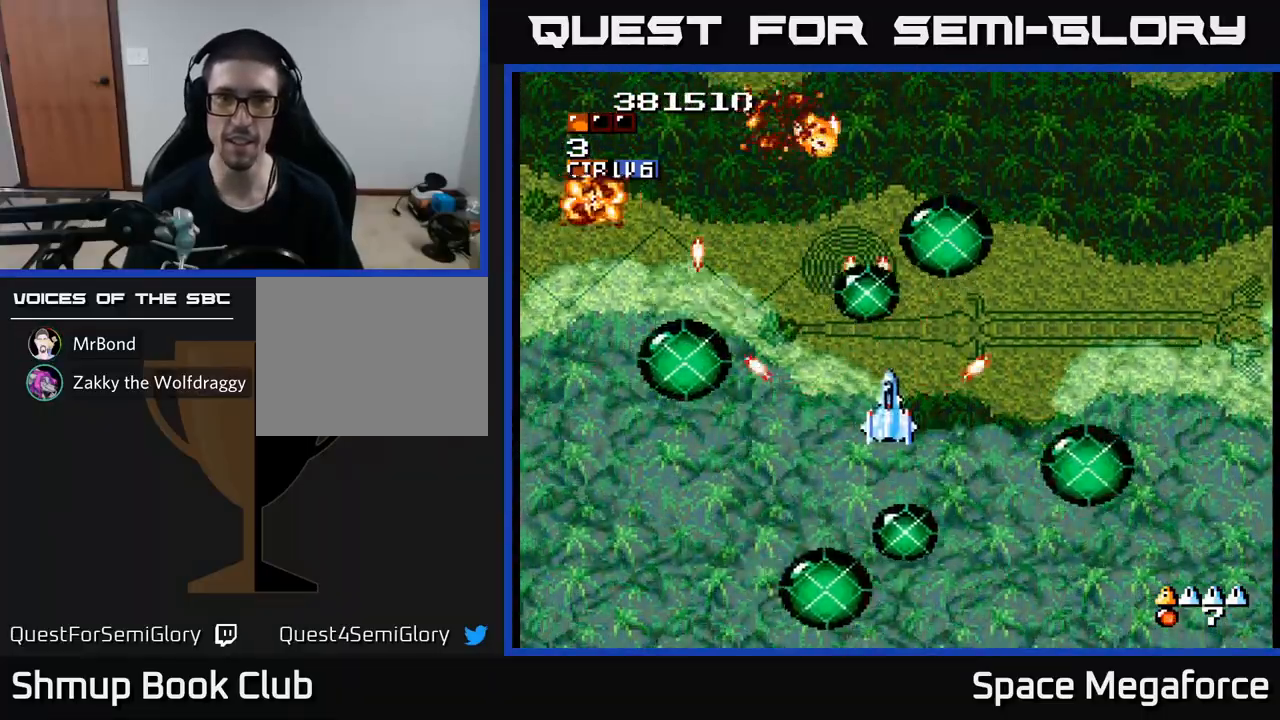
{"buttons": ["X", "DPAD_UP", "DPAD_RIGHT"], "events": [[33, "DPAD_LEFT", "down"], [217, "DPAD_LEFT", "up"], [250, "DPAD_RIGHT", "down"], [283, "DPAD_UP", "down"]]}
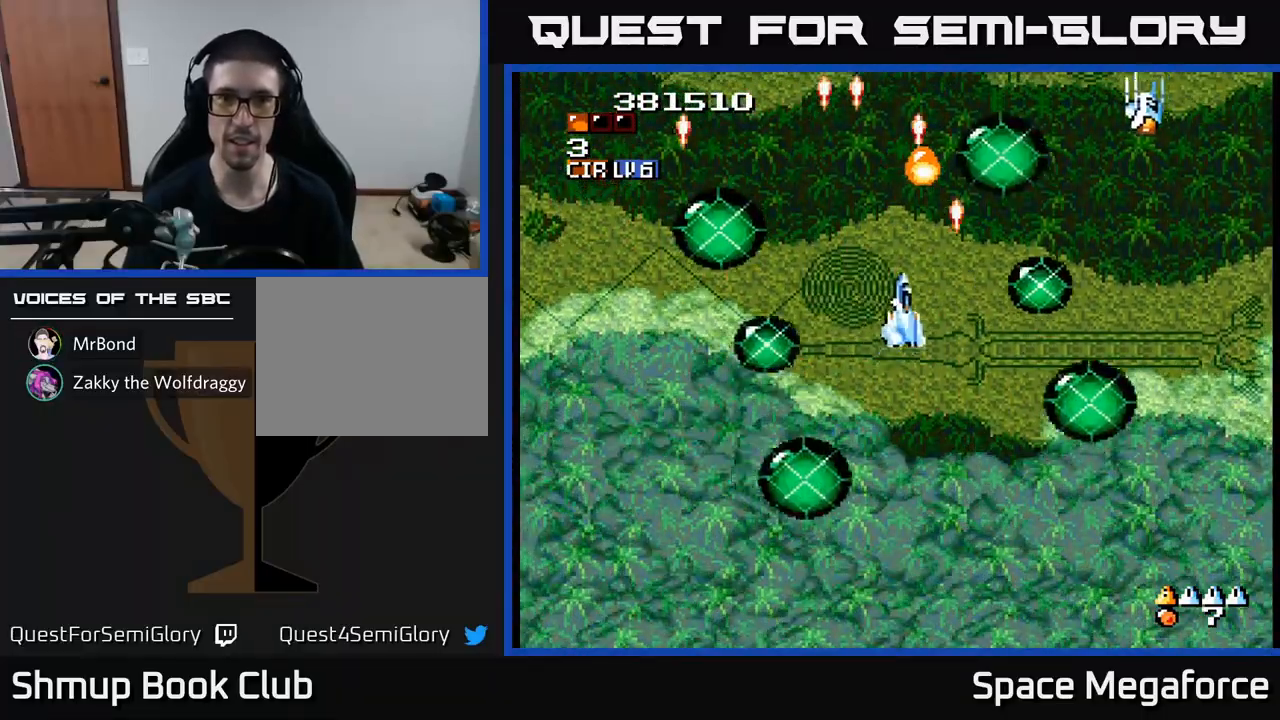
{"buttons": ["X", "DPAD_LEFT"], "events": [[150, "DPAD_UP", "up"], [200, "DPAD_RIGHT", "up"], [267, "DPAD_LEFT", "down"], [283, "DPAD_UP", "down"], [383, "DPAD_UP", "up"]]}
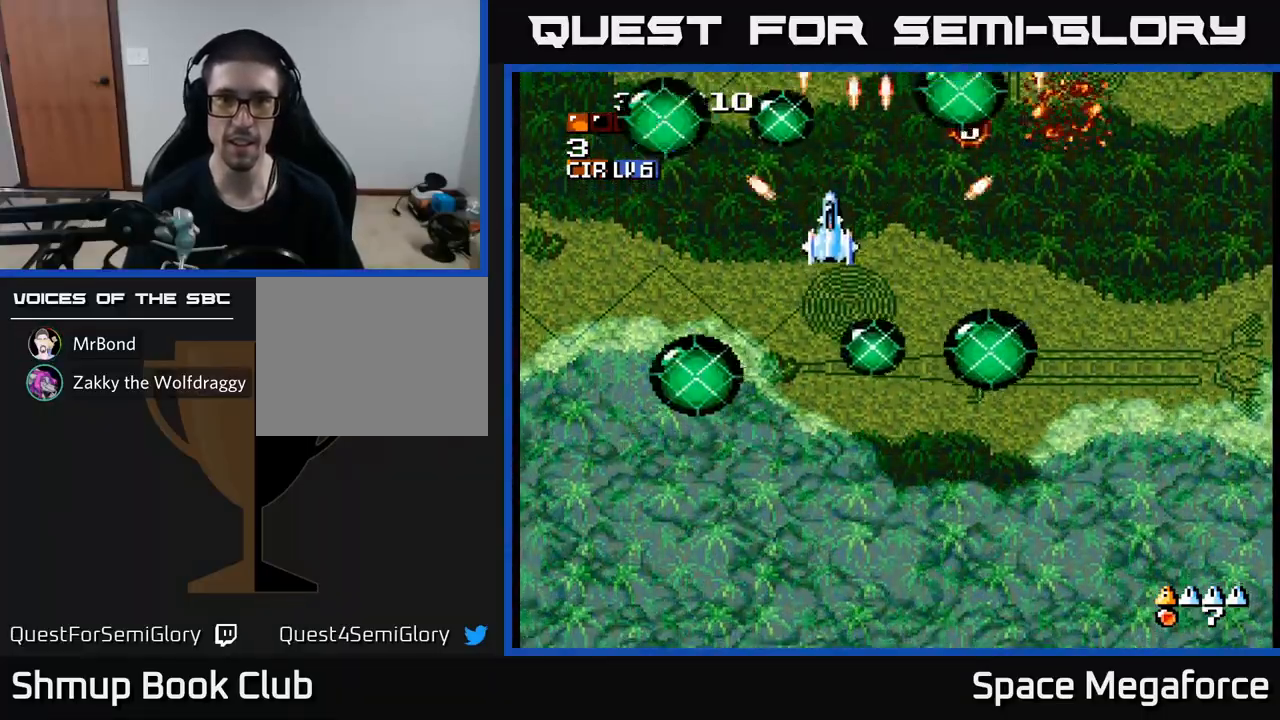
{"buttons": ["X", "DPAD_RIGHT"], "events": [[67, "DPAD_DOWN", "down"], [83, "DPAD_LEFT", "up"], [200, "DPAD_RIGHT", "down"], [383, "DPAD_DOWN", "up"]]}
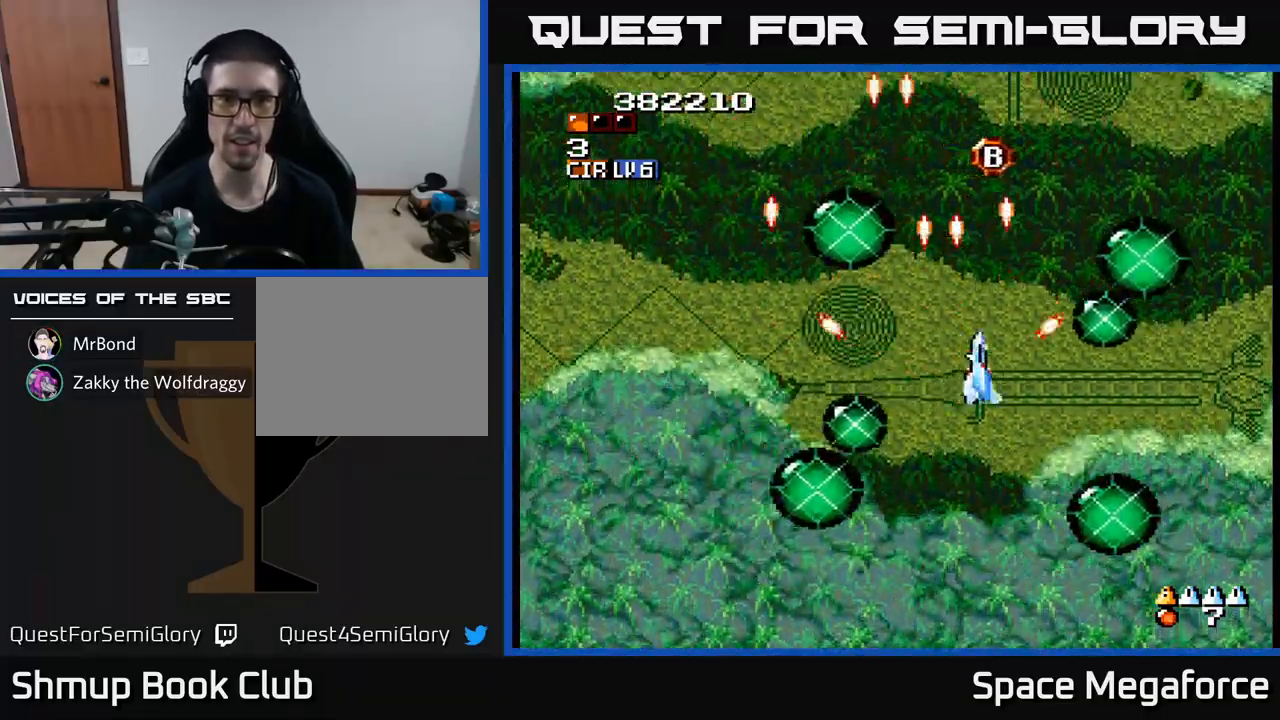
{"buttons": ["X", "DPAD_DOWN"], "events": [[33, "DPAD_UP", "down"], [100, "DPAD_RIGHT", "up"], [383, "DPAD_RIGHT", "down"], [400, "DPAD_UP", "up"], [467, "DPAD_DOWN", "down"], [483, "DPAD_RIGHT", "up"]]}
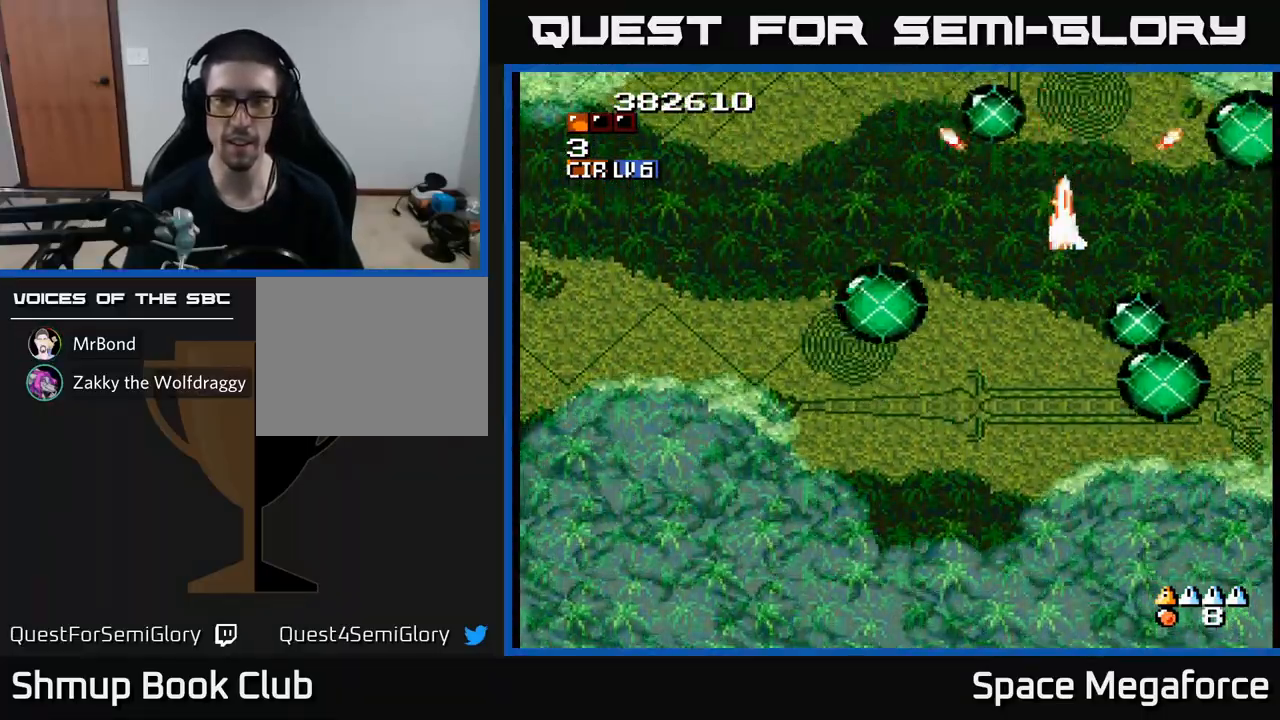
{"buttons": ["X", "DPAD_DOWN", "DPAD_LEFT"], "events": [[50, "DPAD_LEFT", "down"]]}
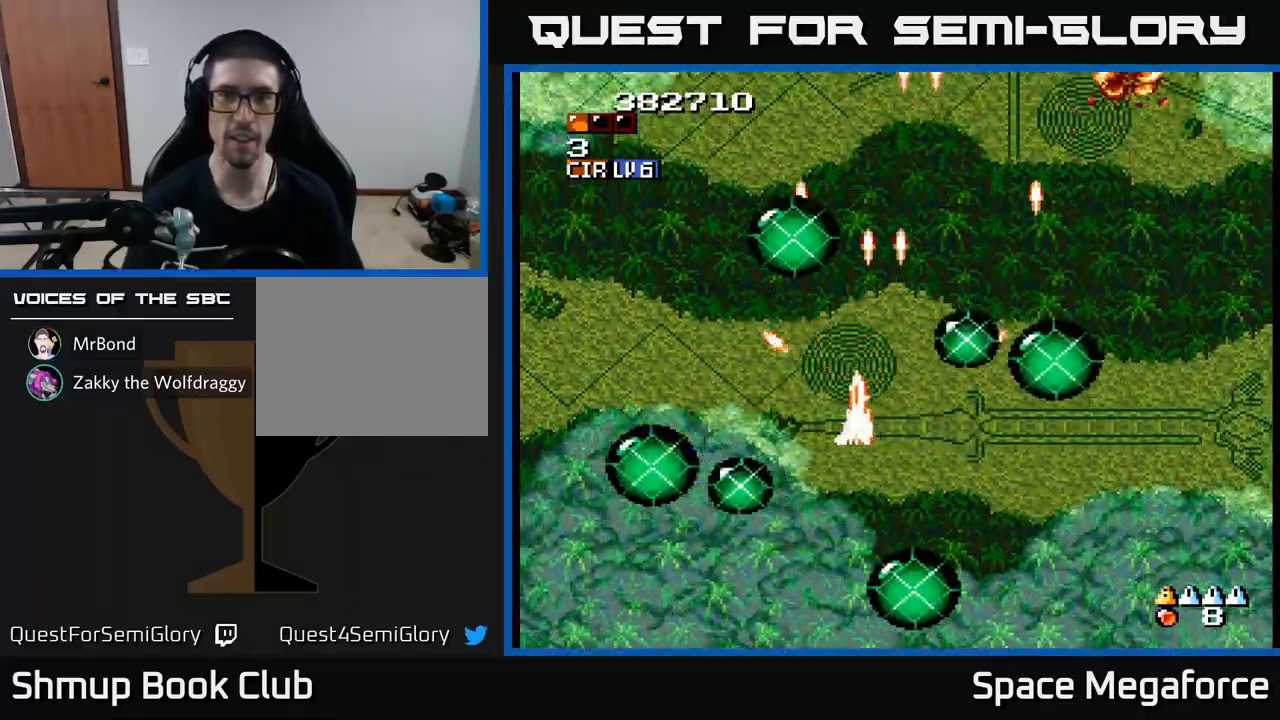
{"buttons": ["X"], "events": [[100, "DPAD_LEFT", "up"], [150, "DPAD_RIGHT", "down"], [217, "DPAD_DOWN", "up"], [250, "DPAD_RIGHT", "up"]]}
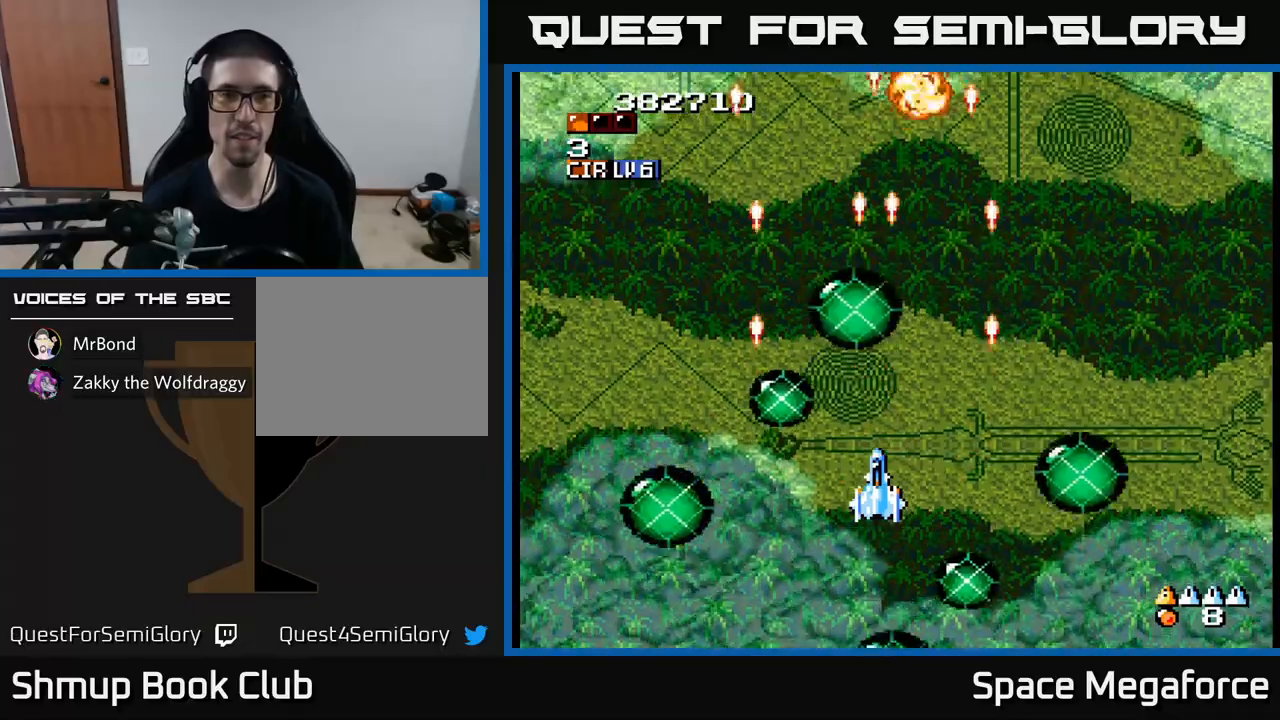
{"buttons": ["X"], "events": [[100, "DPAD_UP", "down"], [283, "DPAD_UP", "up"]]}
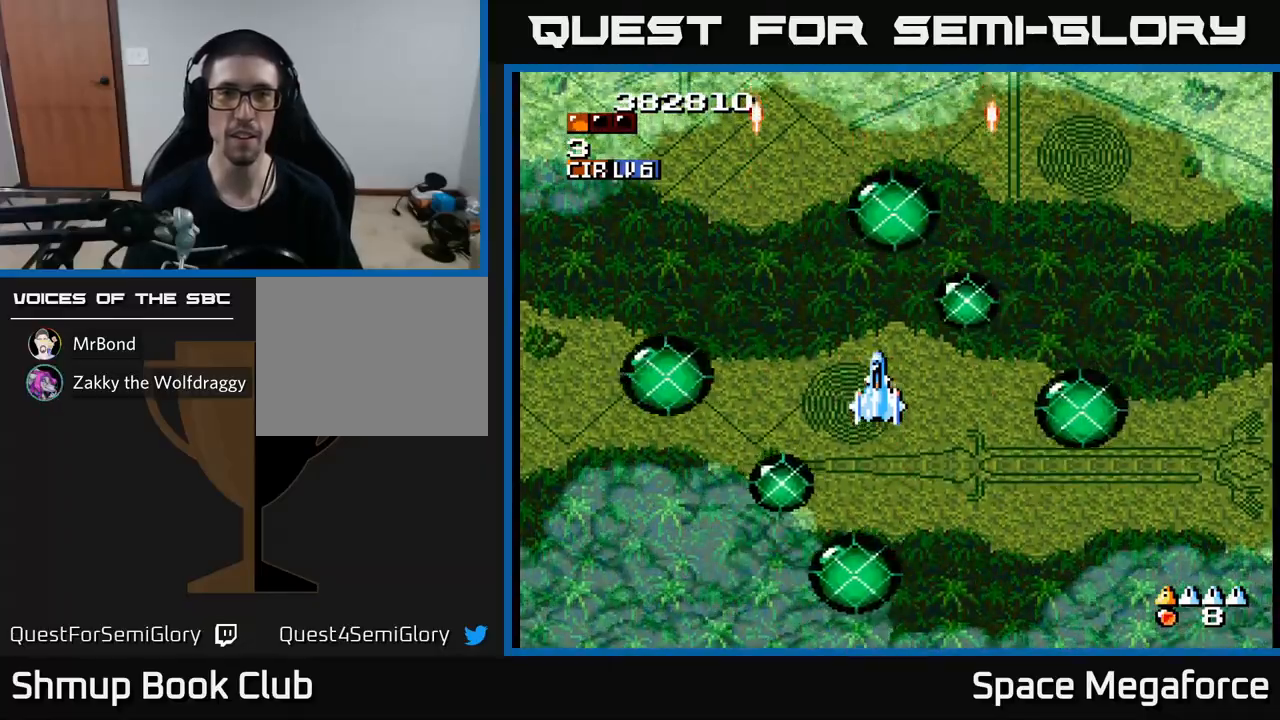
{"buttons": ["X"], "events": [[317, "DPAD_RIGHT", "down"], [400, "DPAD_RIGHT", "up"]]}
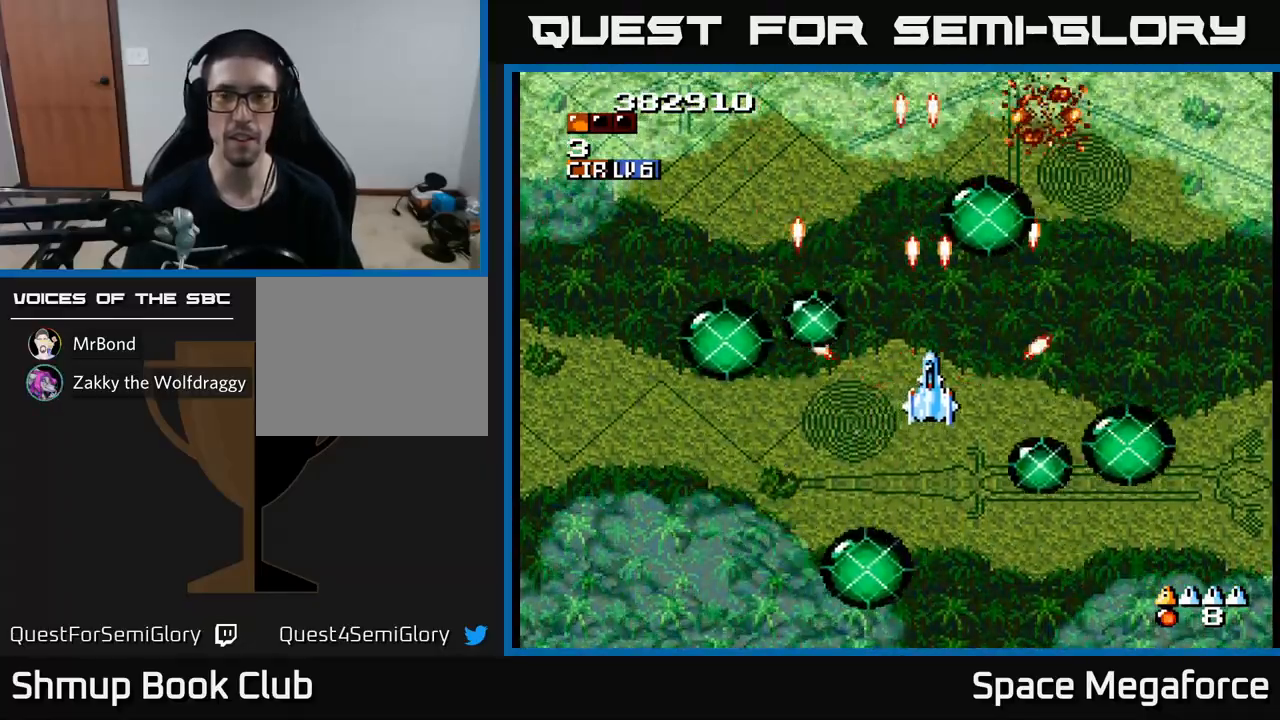
{"buttons": ["X"], "events": []}
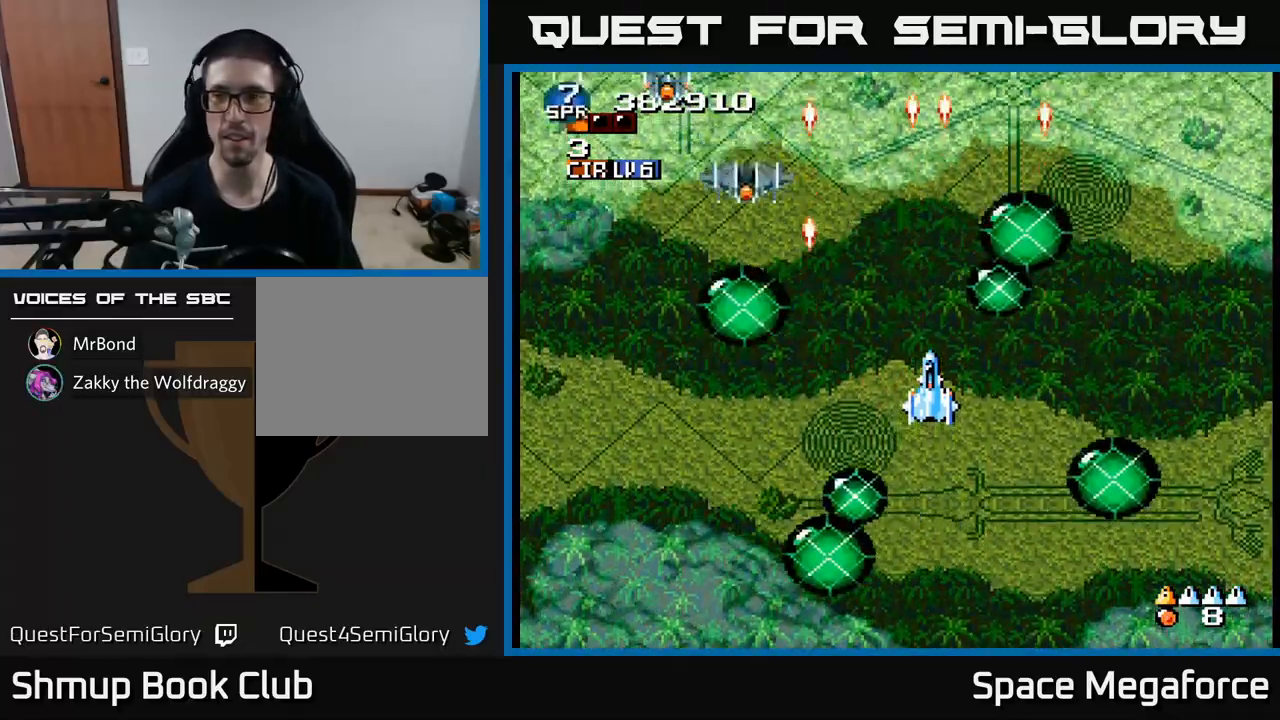
{"buttons": ["X", "DPAD_LEFT"], "events": [[217, "DPAD_DOWN", "down"], [350, "DPAD_DOWN", "up"], [383, "DPAD_LEFT", "down"]]}
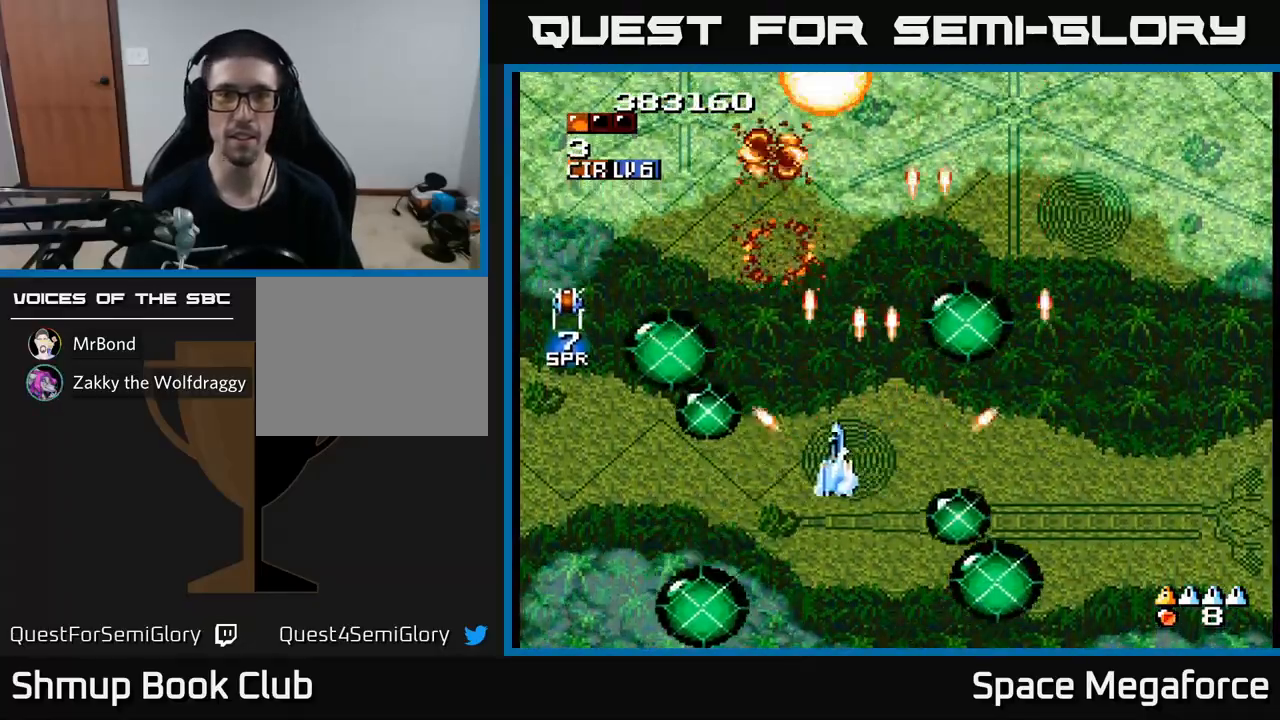
{"buttons": ["X", "DPAD_UP", "DPAD_RIGHT"], "events": [[217, "DPAD_LEFT", "up"], [233, "DPAD_RIGHT", "down"], [267, "DPAD_UP", "down"]]}
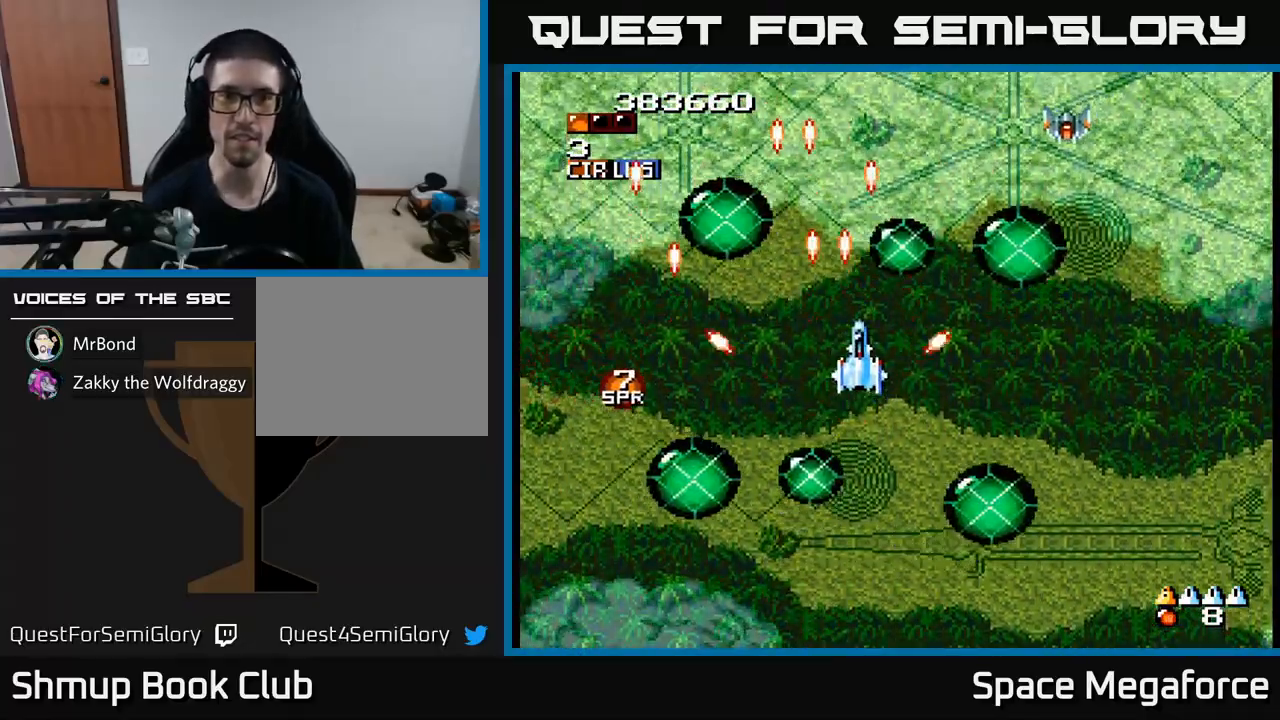
{"buttons": ["X"], "events": [[117, "DPAD_UP", "up"], [333, "DPAD_RIGHT", "up"]]}
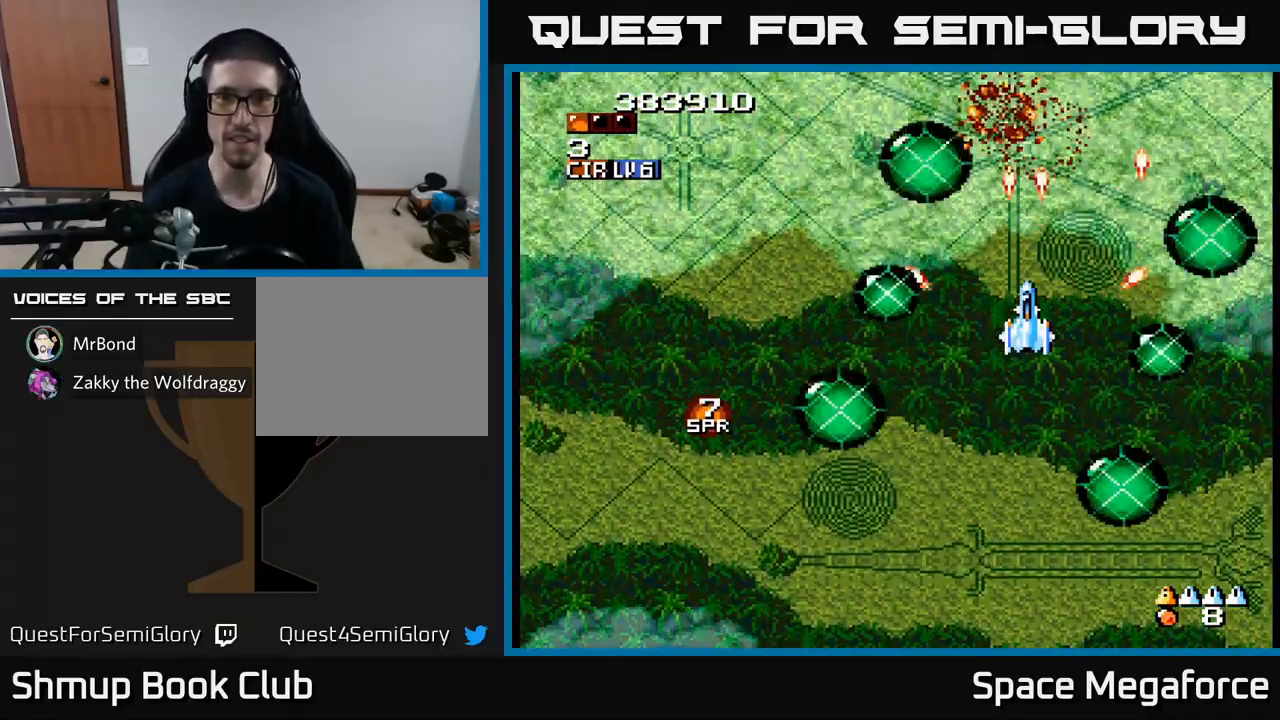
{"buttons": ["X", "DPAD_LEFT"], "events": [[400, "DPAD_LEFT", "down"]]}
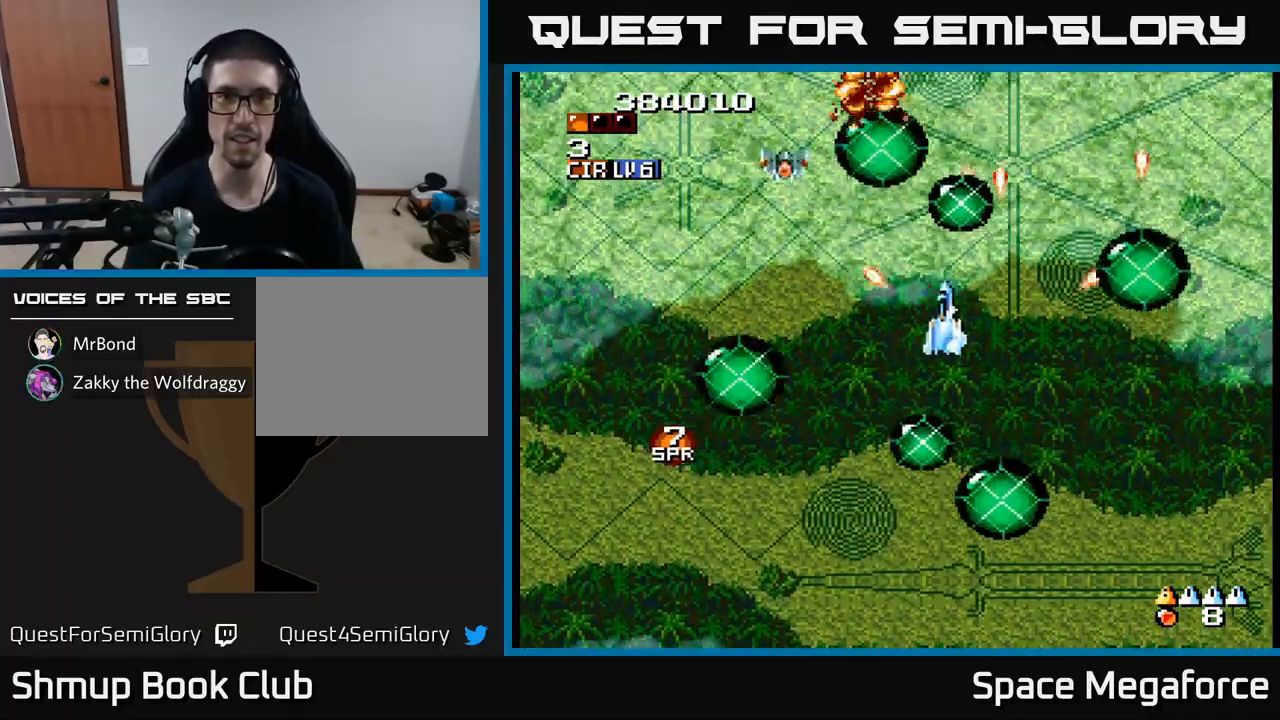
{"buttons": ["X", "DPAD_RIGHT"], "events": [[150, "DPAD_LEFT", "up"], [167, "DPAD_DOWN", "down"], [200, "DPAD_RIGHT", "down"], [383, "DPAD_DOWN", "up"]]}
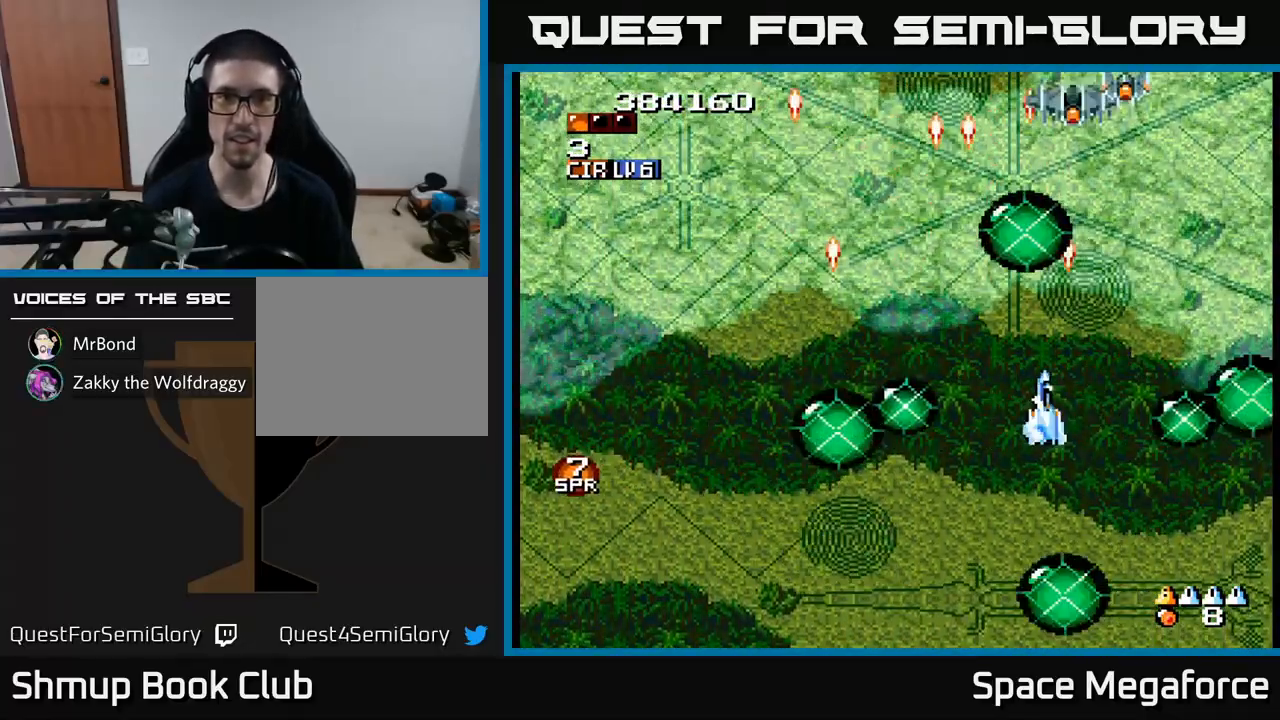
{"buttons": ["X", "DPAD_LEFT"], "events": [[150, "DPAD_RIGHT", "up"], [150, "DPAD_UP", "down"], [217, "DPAD_LEFT", "down"], [500, "DPAD_UP", "up"]]}
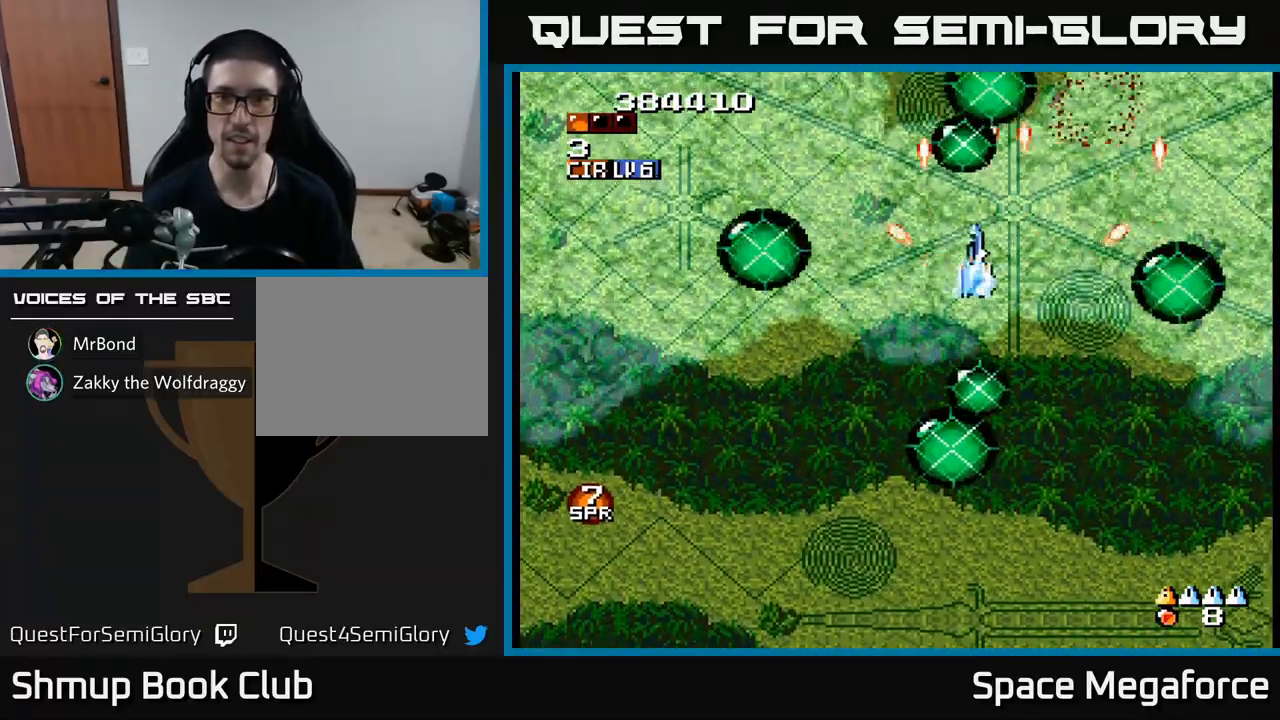
{"buttons": ["X", "DPAD_DOWN", "DPAD_RIGHT"], "events": [[233, "DPAD_DOWN", "down"], [233, "DPAD_LEFT", "up"], [283, "DPAD_RIGHT", "down"]]}
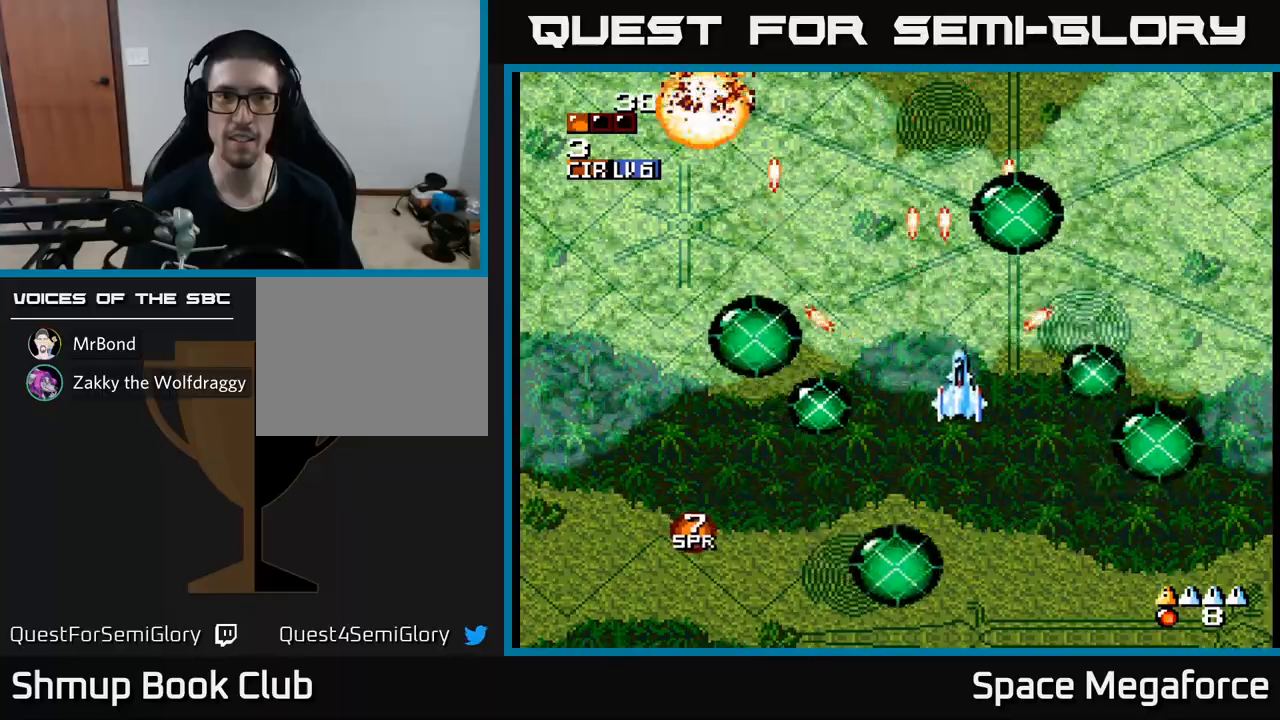
{"buttons": ["X", "DPAD_UP", "DPAD_LEFT"], "events": [[117, "DPAD_DOWN", "up"], [150, "DPAD_RIGHT", "up"], [183, "DPAD_LEFT", "down"], [283, "DPAD_UP", "down"]]}
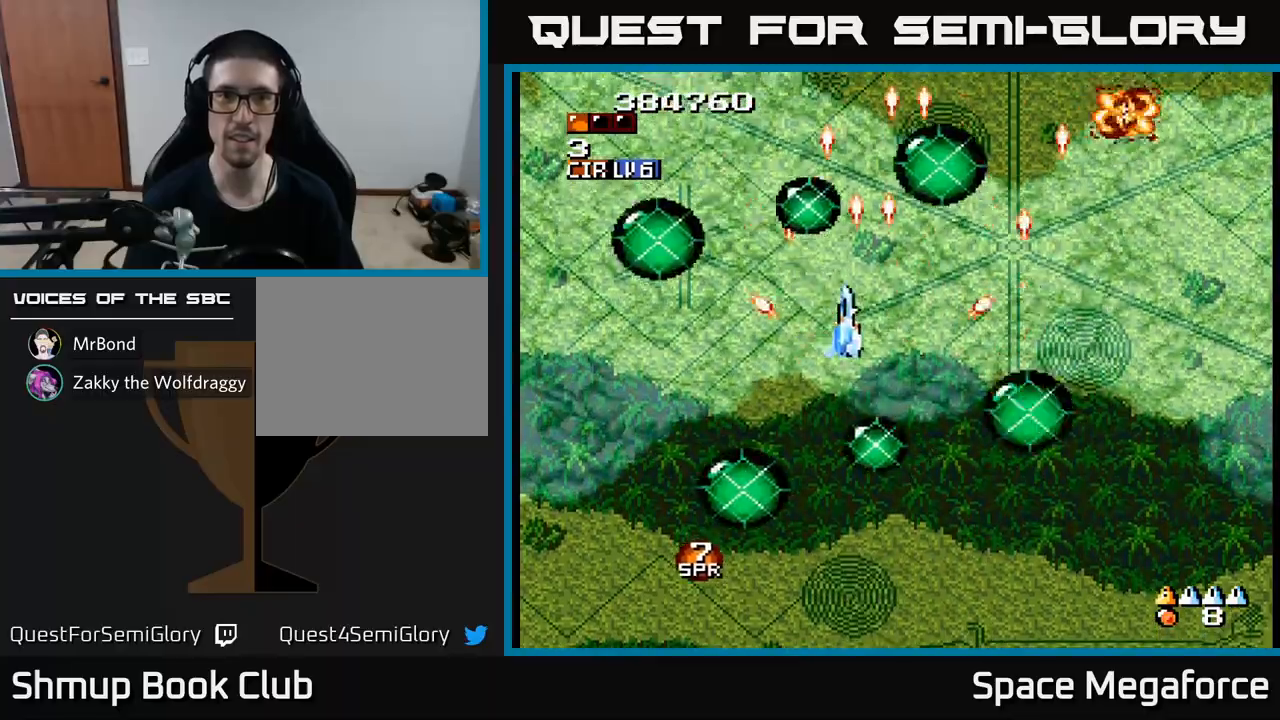
{"buttons": ["X", "DPAD_RIGHT"], "events": [[83, "DPAD_UP", "up"], [133, "DPAD_LEFT", "up"], [167, "DPAD_DOWN", "down"], [167, "DPAD_RIGHT", "down"], [183, "DPAD_DOWN", "up"]]}
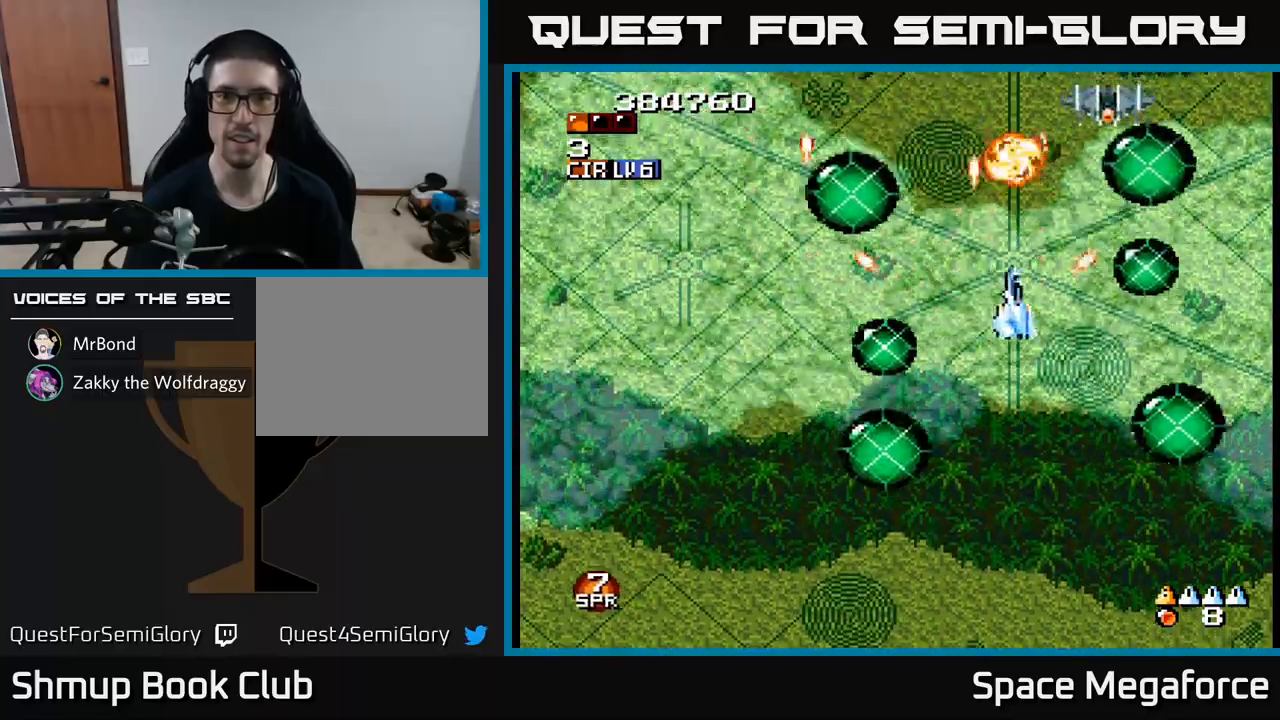
{"buttons": ["X", "DPAD_UP", "DPAD_LEFT"], "events": [[33, "DPAD_DOWN", "down"], [67, "DPAD_RIGHT", "up"], [183, "DPAD_LEFT", "down"], [217, "DPAD_DOWN", "up"], [350, "DPAD_UP", "down"], [367, "DPAD_LEFT", "up"], [483, "DPAD_LEFT", "down"]]}
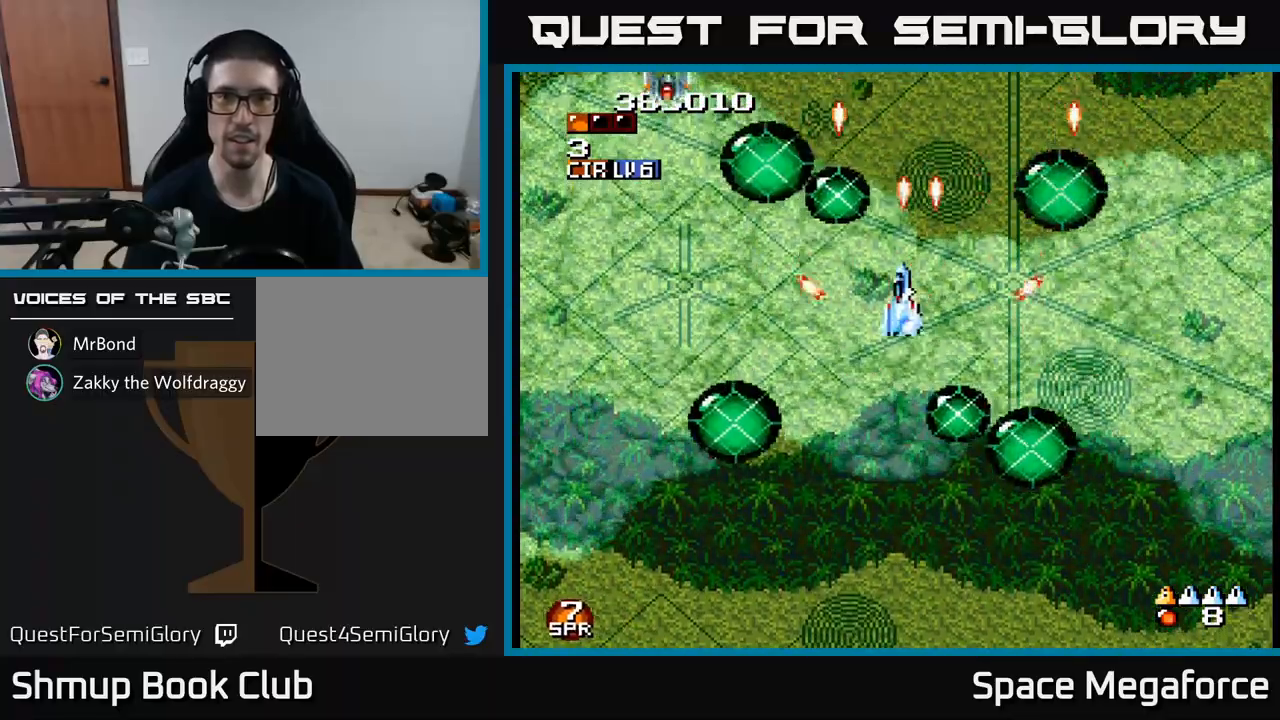
{"buttons": ["X", "DPAD_RIGHT"], "events": [[33, "DPAD_UP", "up"], [183, "DPAD_LEFT", "up"], [200, "DPAD_DOWN", "down"], [233, "DPAD_RIGHT", "down"], [467, "DPAD_DOWN", "up"]]}
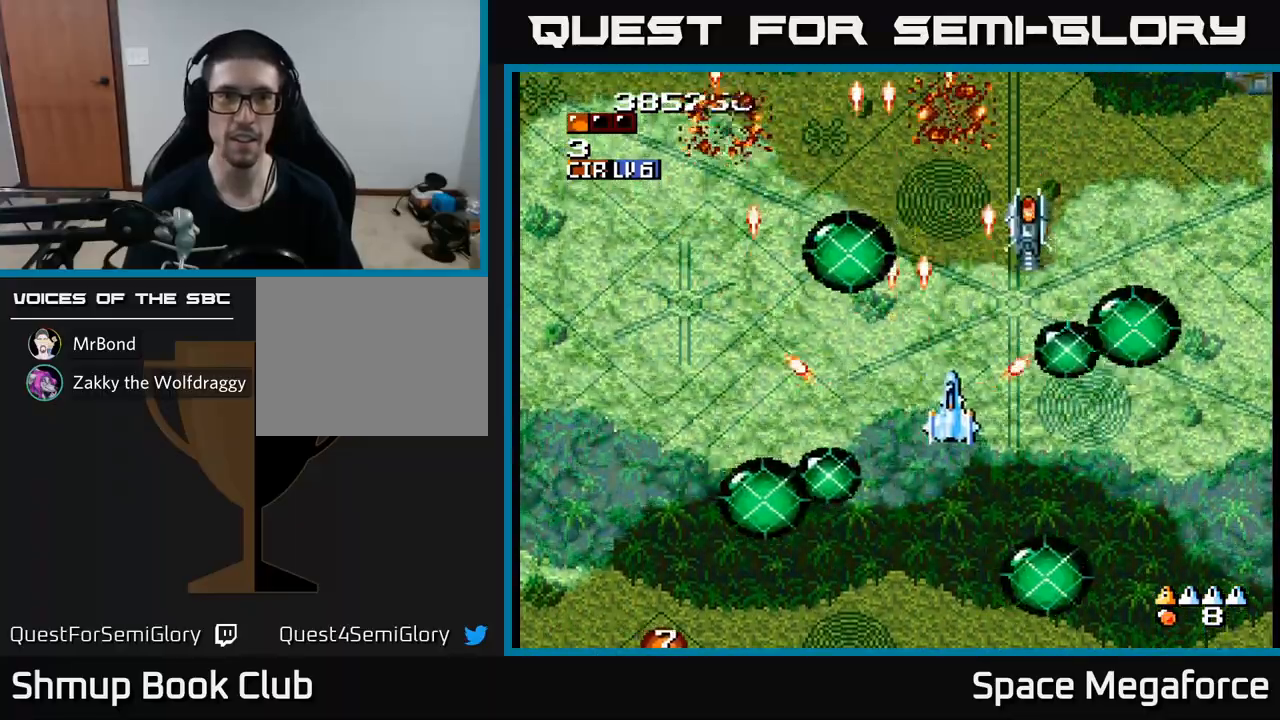
{"buttons": ["X", "DPAD_LEFT"], "events": [[200, "DPAD_RIGHT", "up"], [233, "DPAD_LEFT", "down"]]}
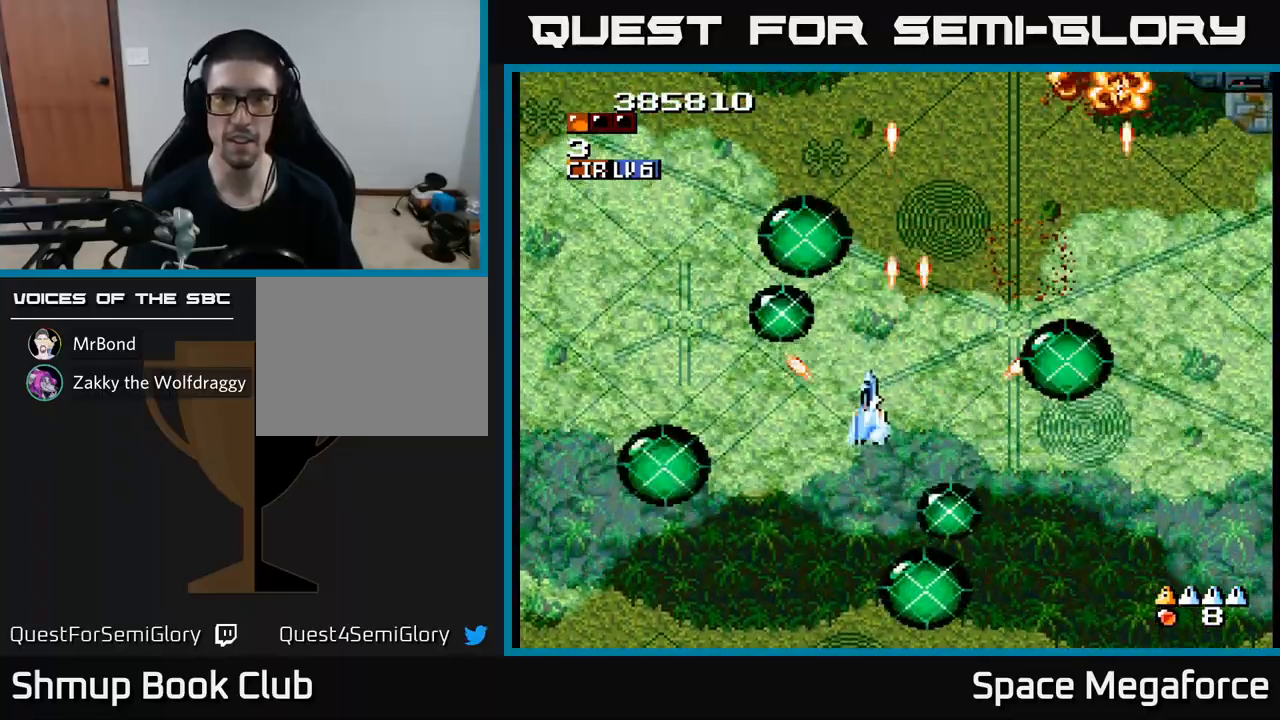
{"buttons": ["X", "DPAD_RIGHT"], "events": [[100, "DPAD_UP", "down"], [117, "DPAD_LEFT", "up"], [217, "DPAD_RIGHT", "down"], [217, "DPAD_UP", "up"]]}
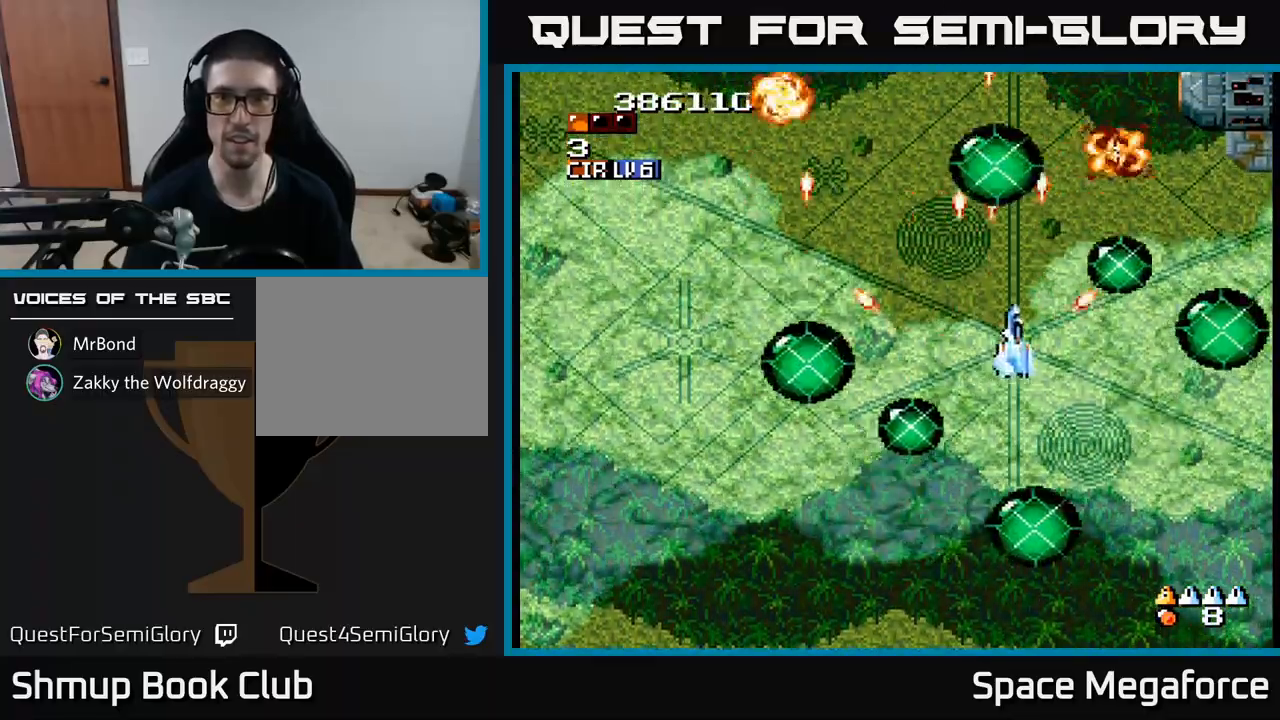
{"buttons": ["X", "DPAD_UP", "DPAD_LEFT"], "events": [[100, "DPAD_DOWN", "down"], [200, "DPAD_RIGHT", "up"], [250, "DPAD_DOWN", "up"], [250, "DPAD_LEFT", "down"], [367, "DPAD_UP", "down"]]}
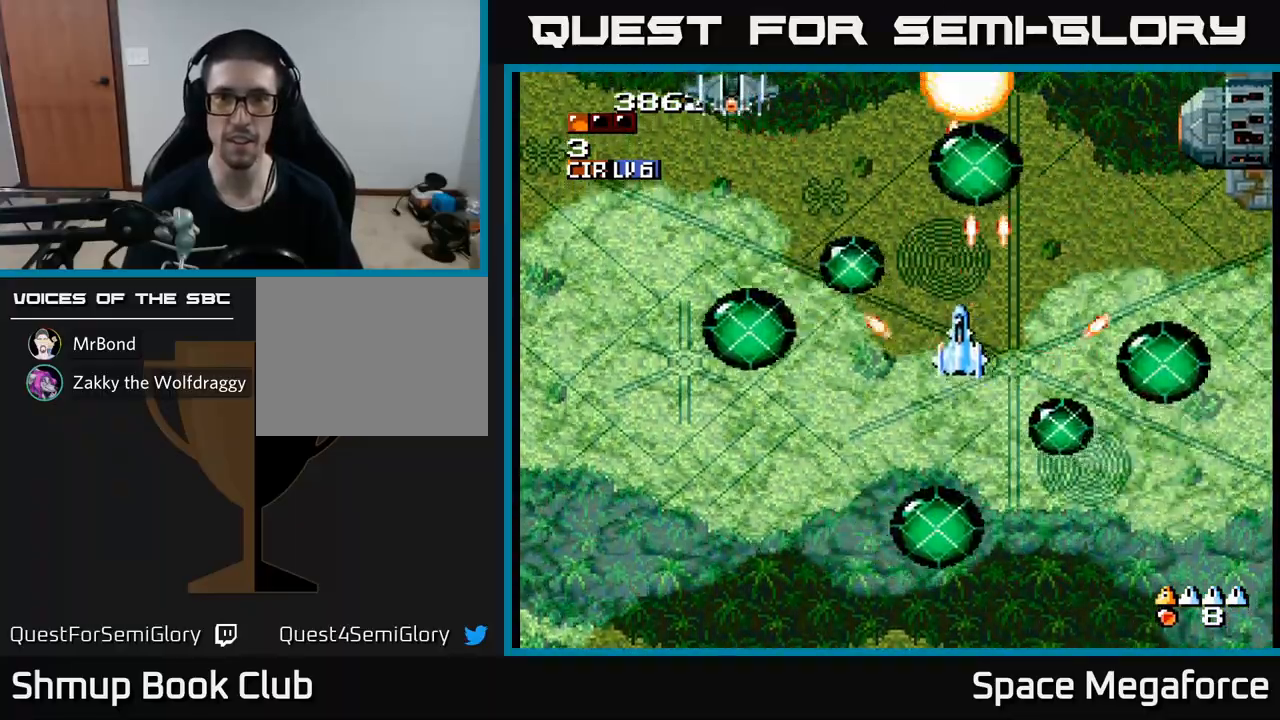
{"buttons": ["X", "DPAD_DOWN", "DPAD_RIGHT"], "events": [[183, "DPAD_UP", "up"], [350, "DPAD_DOWN", "down"], [400, "DPAD_LEFT", "up"], [483, "DPAD_RIGHT", "down"]]}
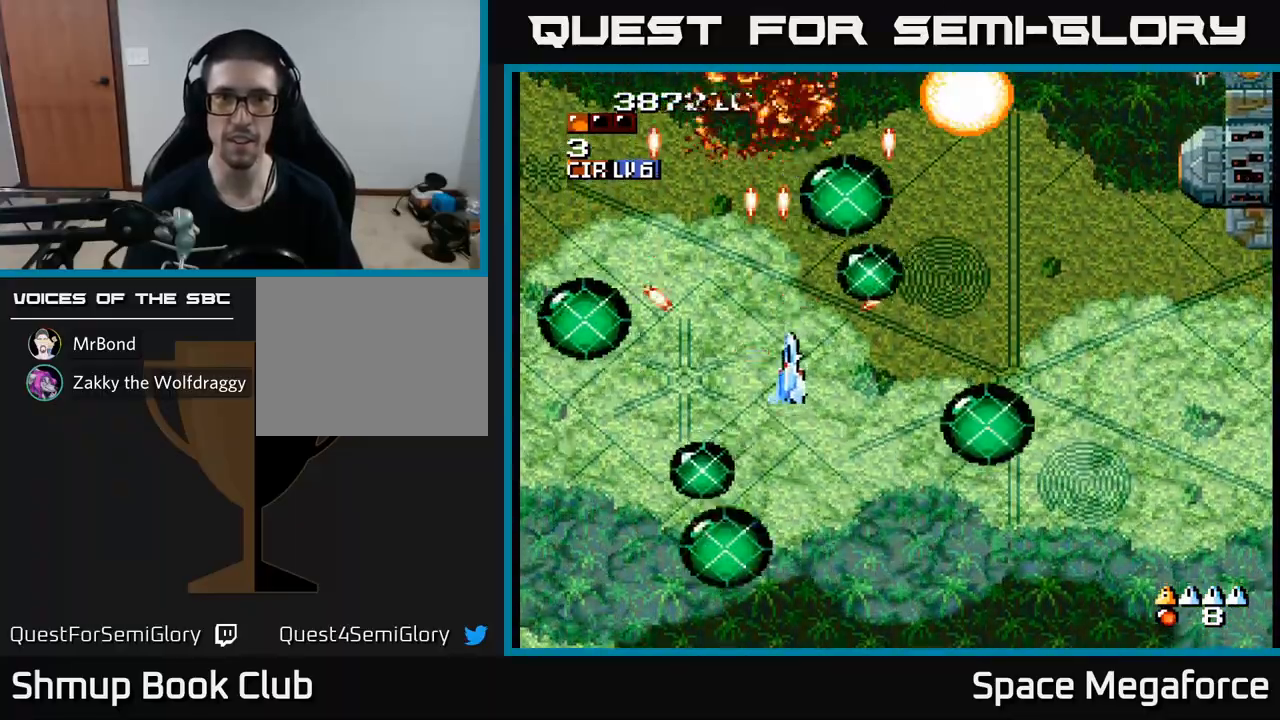
{"buttons": ["X", "DPAD_RIGHT"], "events": [[33, "DPAD_DOWN", "up"]]}
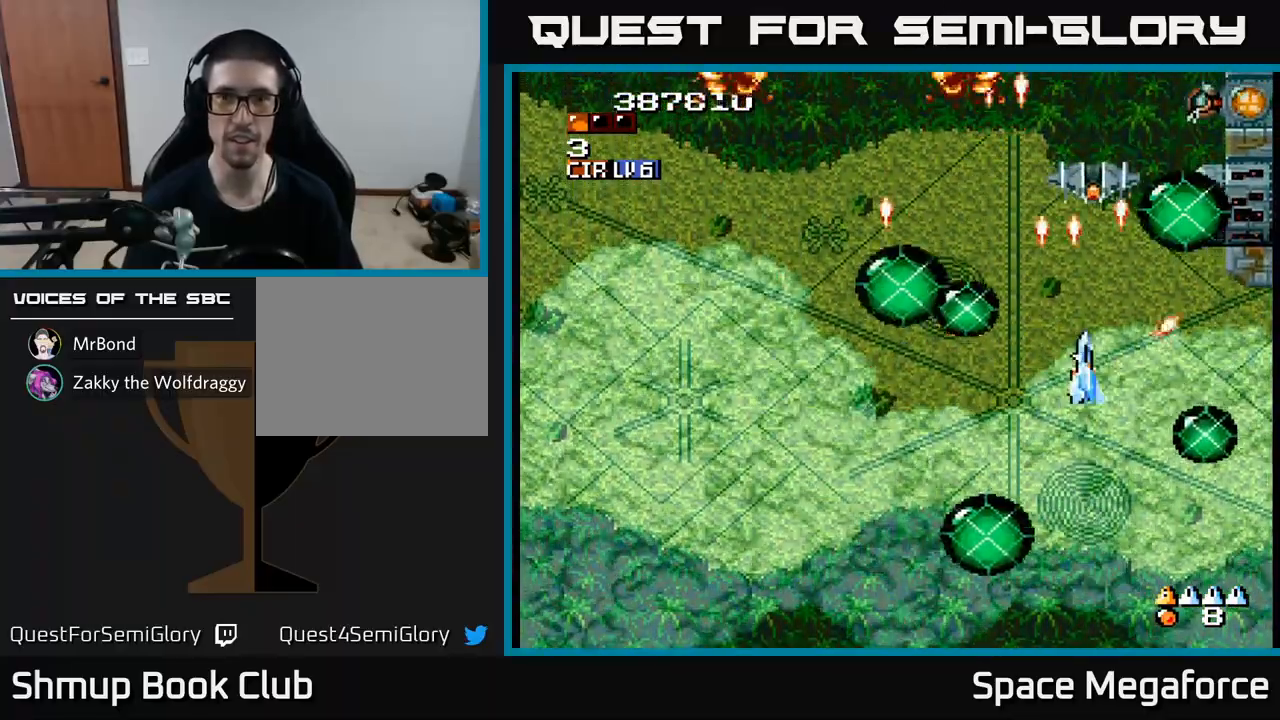
{"buttons": ["X", "DPAD_DOWN"], "events": [[17, "DPAD_RIGHT", "up"], [50, "DPAD_LEFT", "down"], [50, "DPAD_UP", "down"], [367, "DPAD_LEFT", "up"], [383, "DPAD_UP", "up"], [400, "DPAD_RIGHT", "down"], [467, "DPAD_DOWN", "down"], [483, "DPAD_RIGHT", "up"]]}
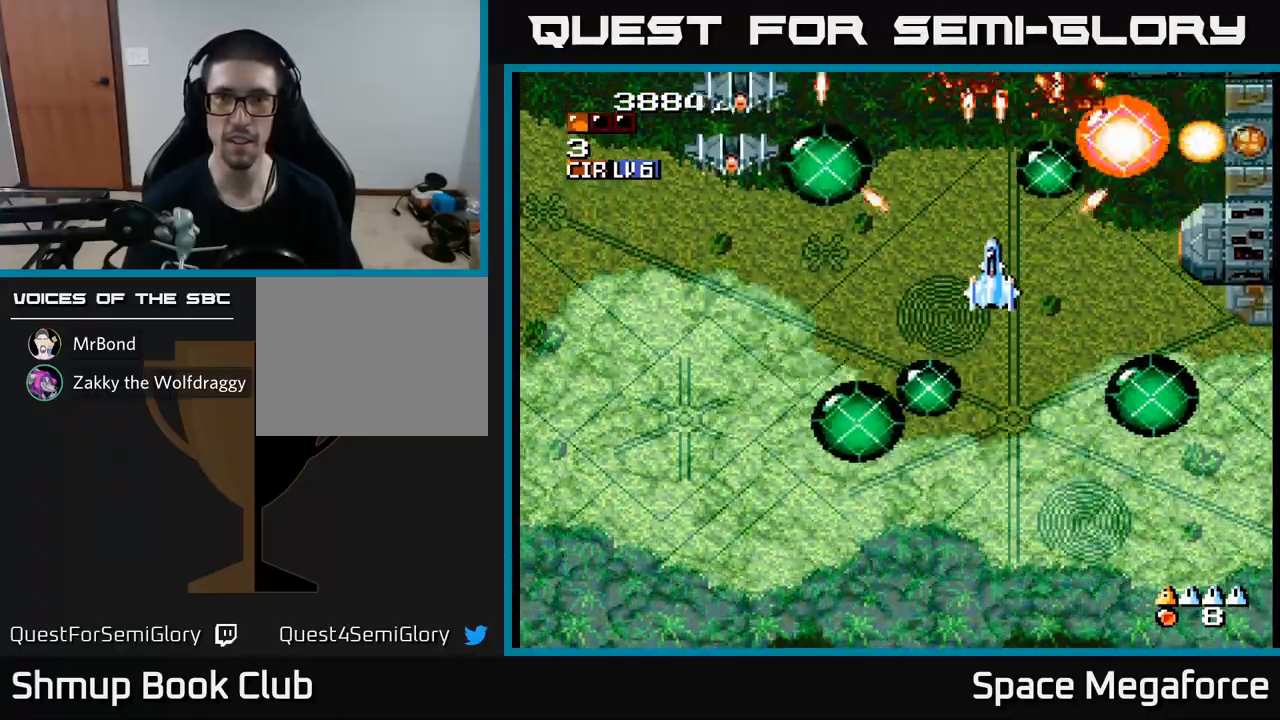
{"buttons": ["X", "DPAD_DOWN"], "events": [[67, "DPAD_LEFT", "down"], [117, "DPAD_DOWN", "up"], [350, "DPAD_DOWN", "down"], [367, "DPAD_LEFT", "up"]]}
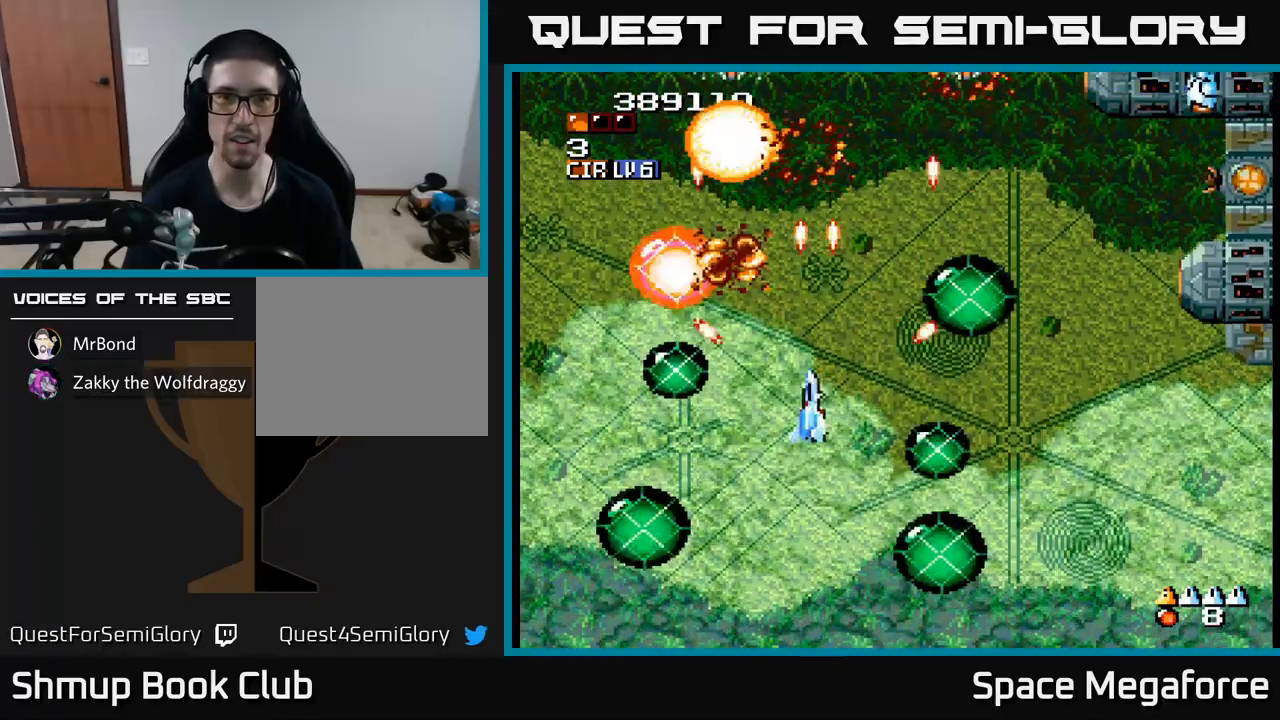
{"buttons": ["X", "DPAD_RIGHT"], "events": [[17, "DPAD_LEFT", "down"], [33, "DPAD_DOWN", "up"], [200, "DPAD_LEFT", "up"], [233, "DPAD_RIGHT", "down"]]}
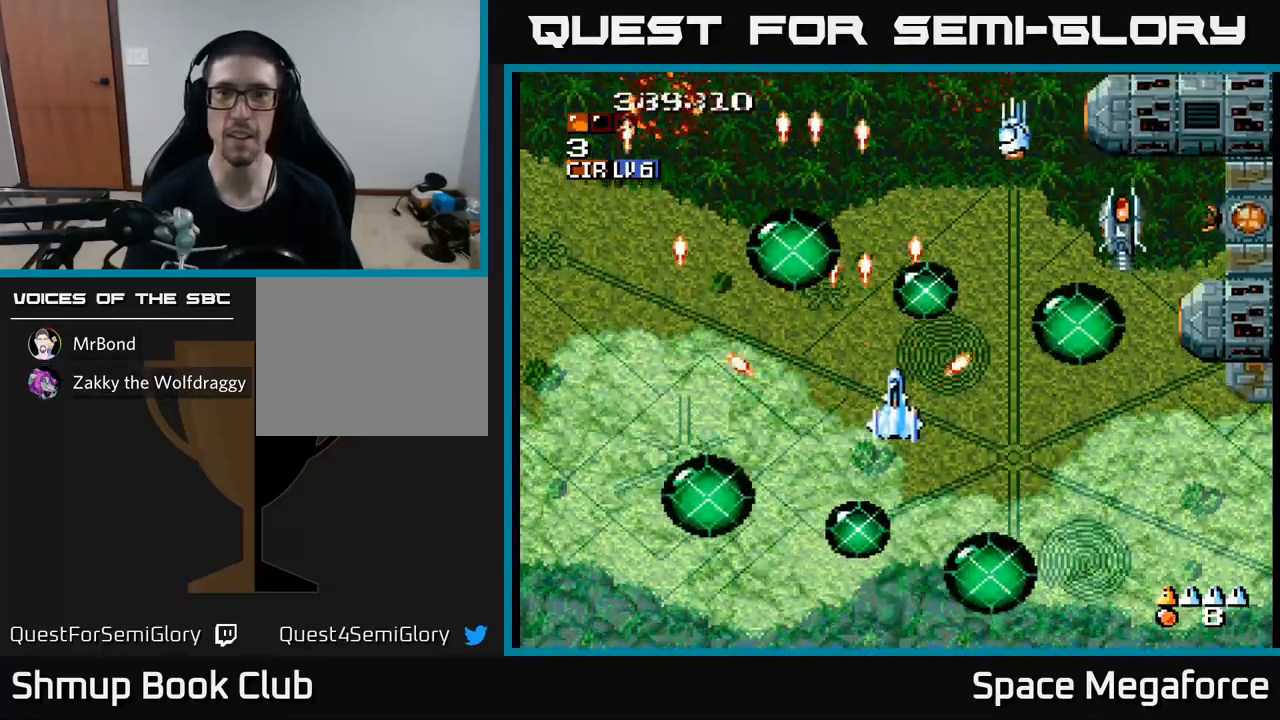
{"buttons": ["X", "DPAD_DOWN", "DPAD_RIGHT"], "events": [[100, "DPAD_RIGHT", "up"], [100, "DPAD_UP", "down"], [150, "DPAD_LEFT", "down"], [367, "DPAD_UP", "up"], [433, "DPAD_DOWN", "down"], [450, "DPAD_LEFT", "up"], [500, "DPAD_RIGHT", "down"]]}